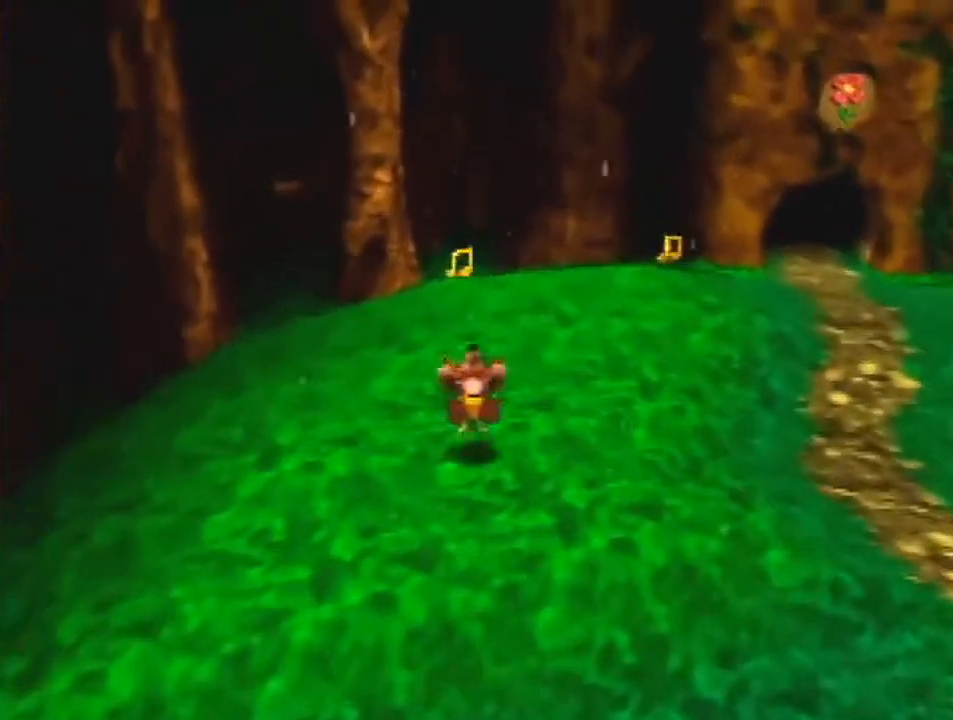
Gameplay with a controller (Nintendo layout); each line is a JSON object with the inputs held at the frame after it. "events" lists button and stick changes between this image and that frame as [ms after this image, input, new state], when the widget could be followed in between. Not read: L1 L3 R3.
{"buttons": ["Z"], "left_stick": "up", "events": [[133, "A", "down"], [433, "A", "up"]]}
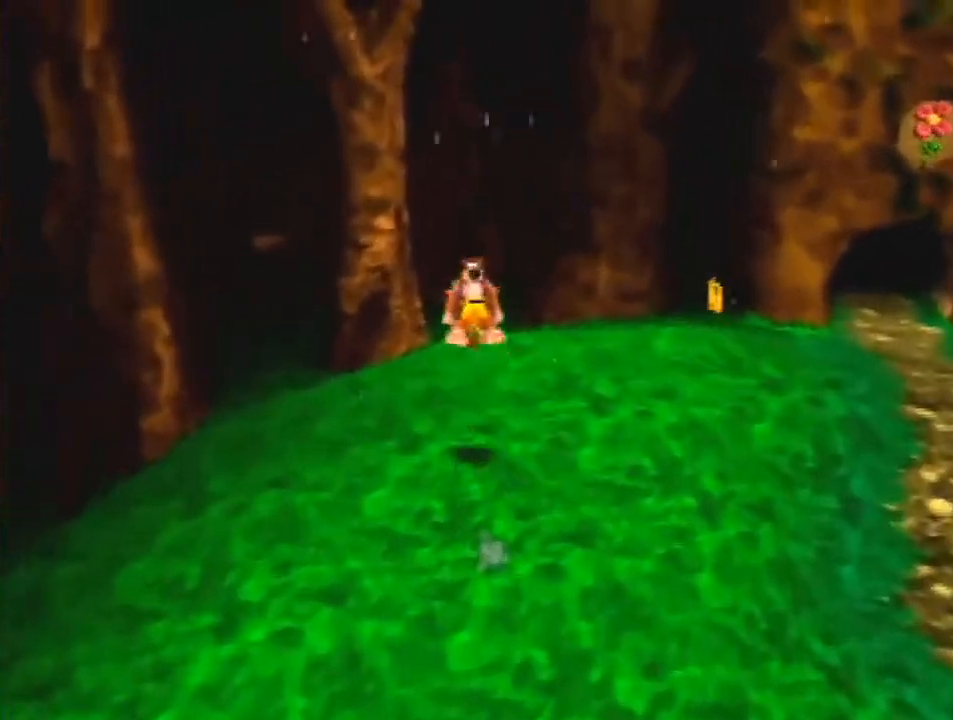
{"buttons": ["Z"], "left_stick": "up", "events": []}
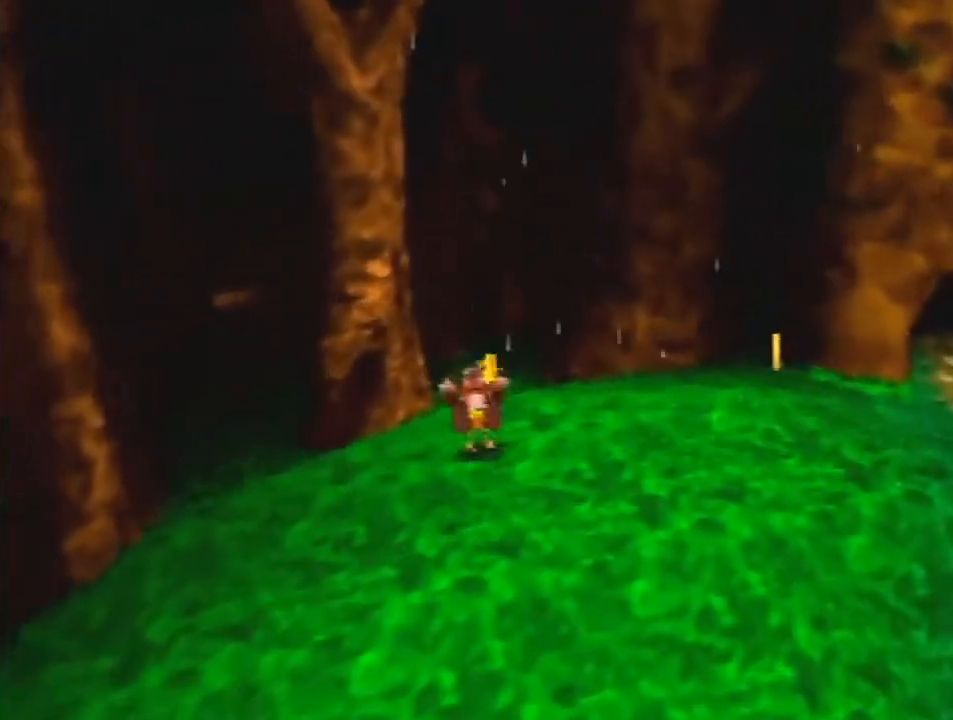
{"buttons": ["Z"], "left_stick": "up-right", "events": [[167, "left_stick", "up-right"], [267, "A", "down"], [367, "A", "up"]]}
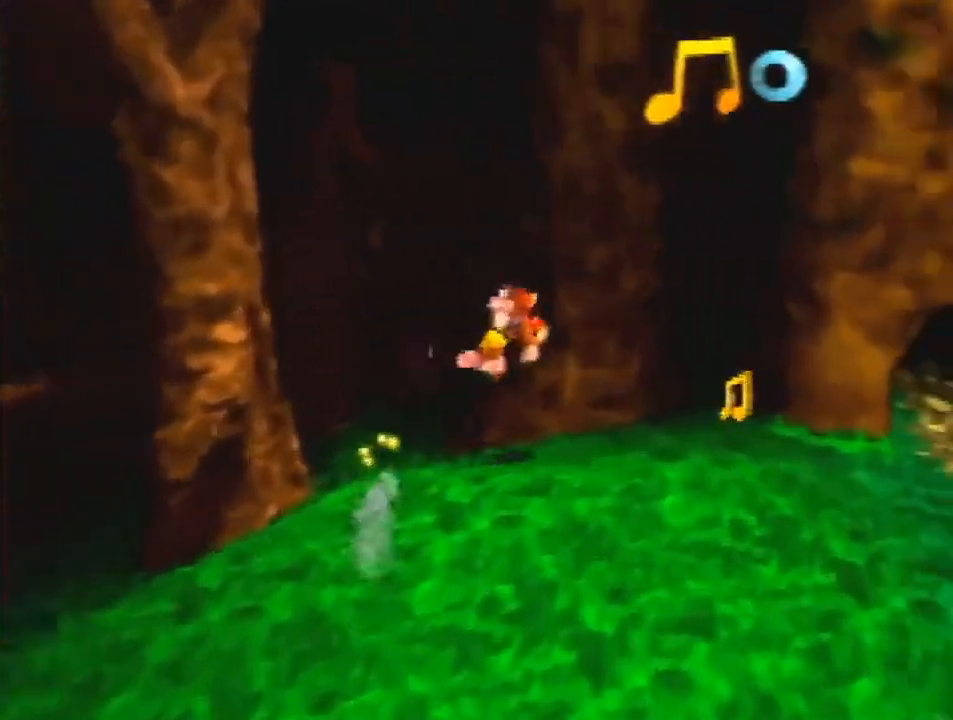
{"buttons": ["Z"], "left_stick": "right", "events": [[133, "left_stick", "right"]]}
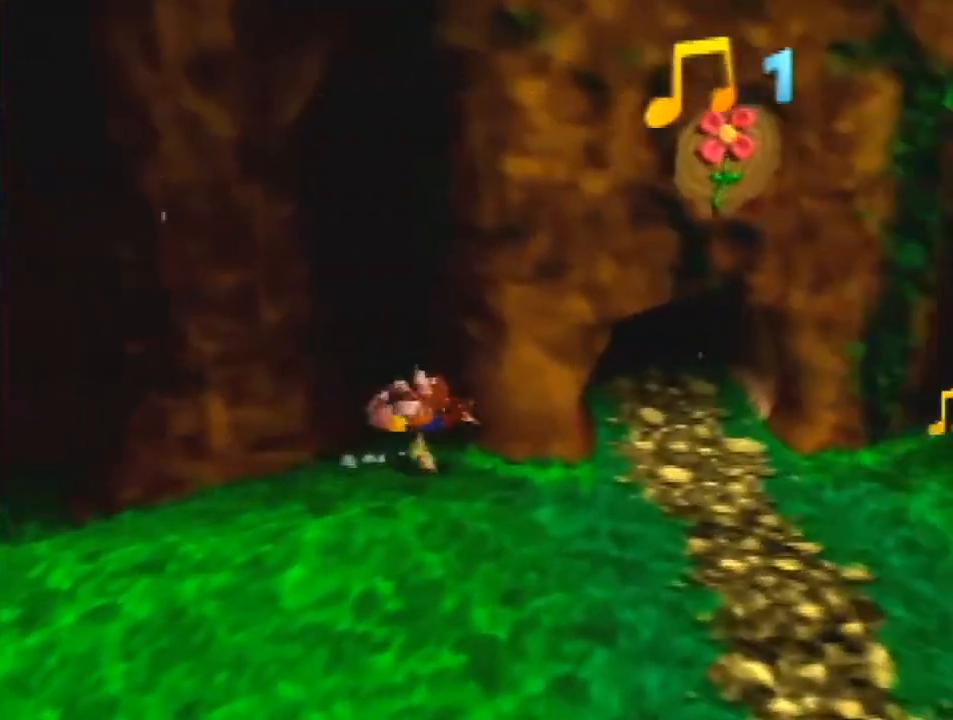
{"buttons": ["A", "Z"], "left_stick": "up", "events": [[233, "left_stick", "up-right"], [467, "A", "down"], [467, "left_stick", "up"]]}
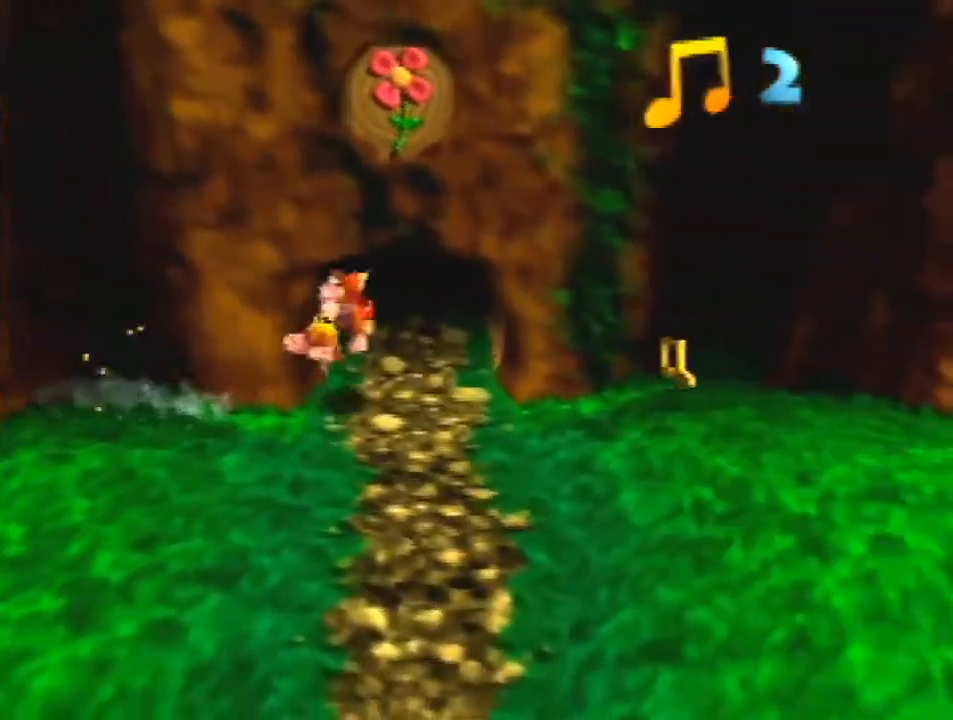
{"buttons": ["R1", "Z"], "left_stick": "up", "events": [[33, "A", "up"], [500, "R1", "down"]]}
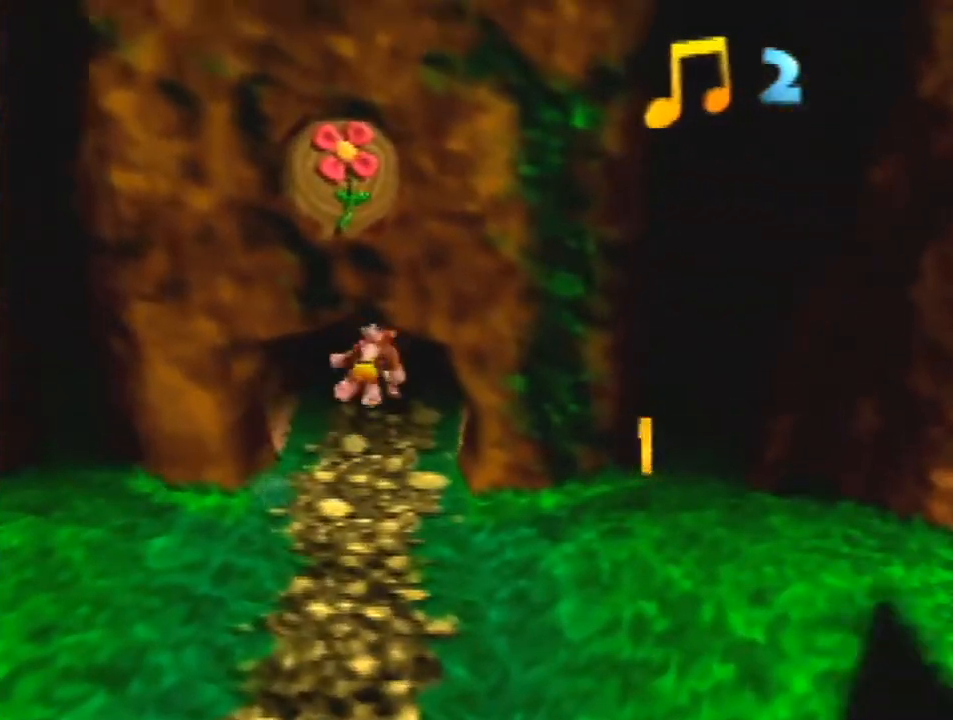
{"buttons": ["Z"], "left_stick": "up", "events": [[133, "R1", "up"]]}
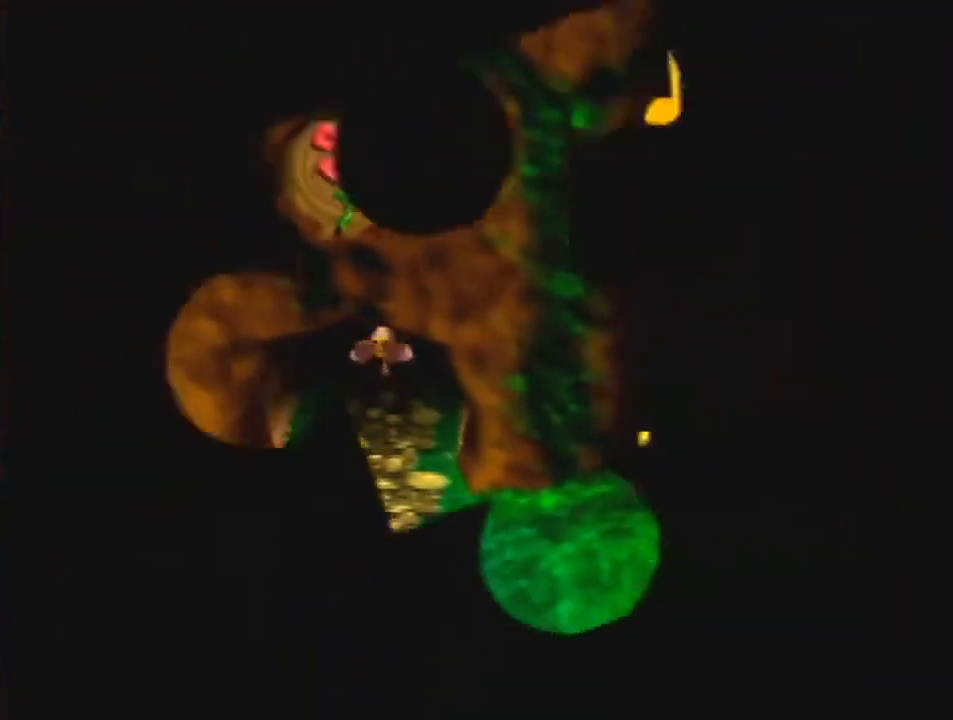
{"buttons": ["Z"], "left_stick": "up", "events": []}
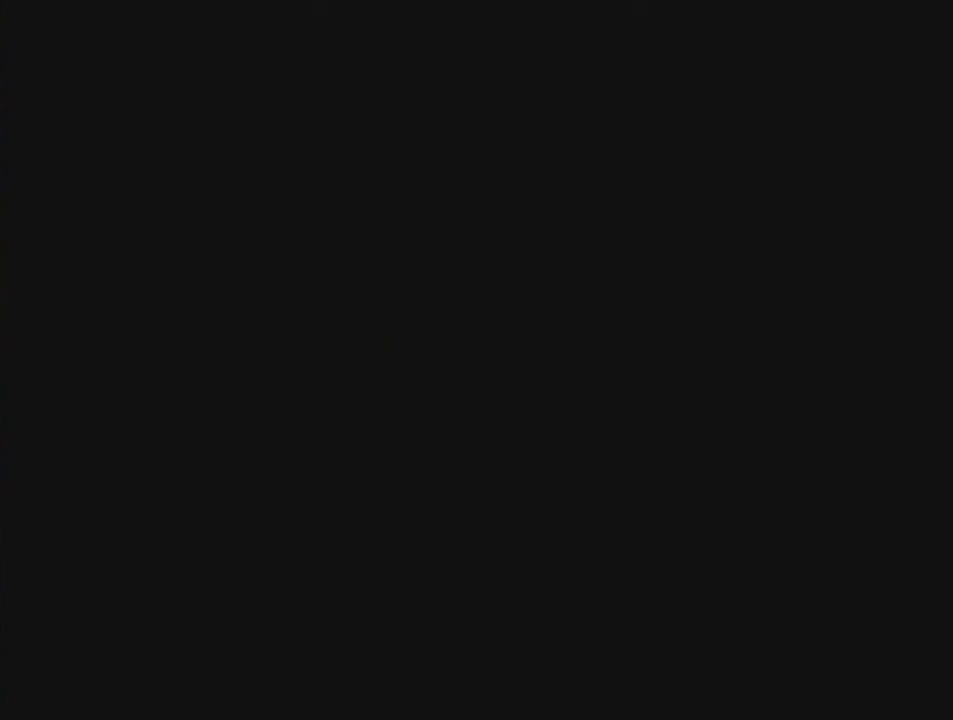
{"buttons": [], "left_stick": "center", "events": [[267, "Z", "up"], [300, "left_stick", "center"], [333, "C_LEFT", "down"], [433, "C_LEFT", "up"]]}
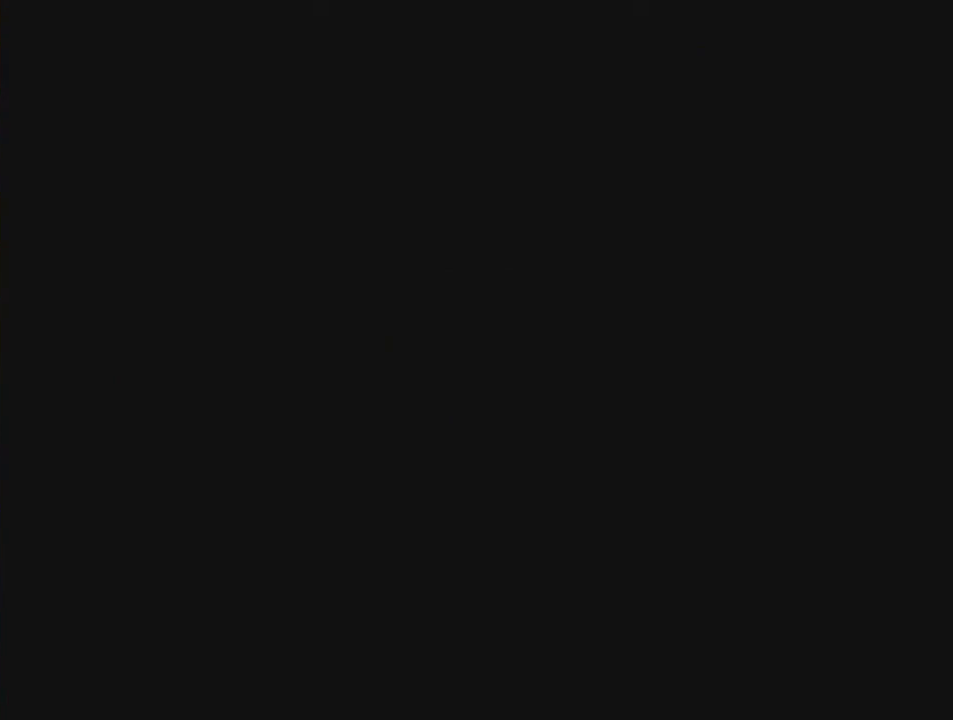
{"buttons": [], "left_stick": "center", "events": [[133, "R1", "down"], [167, "A", "down"], [167, "B", "down"], [333, "A", "up"], [333, "B", "up"], [367, "R1", "up"]]}
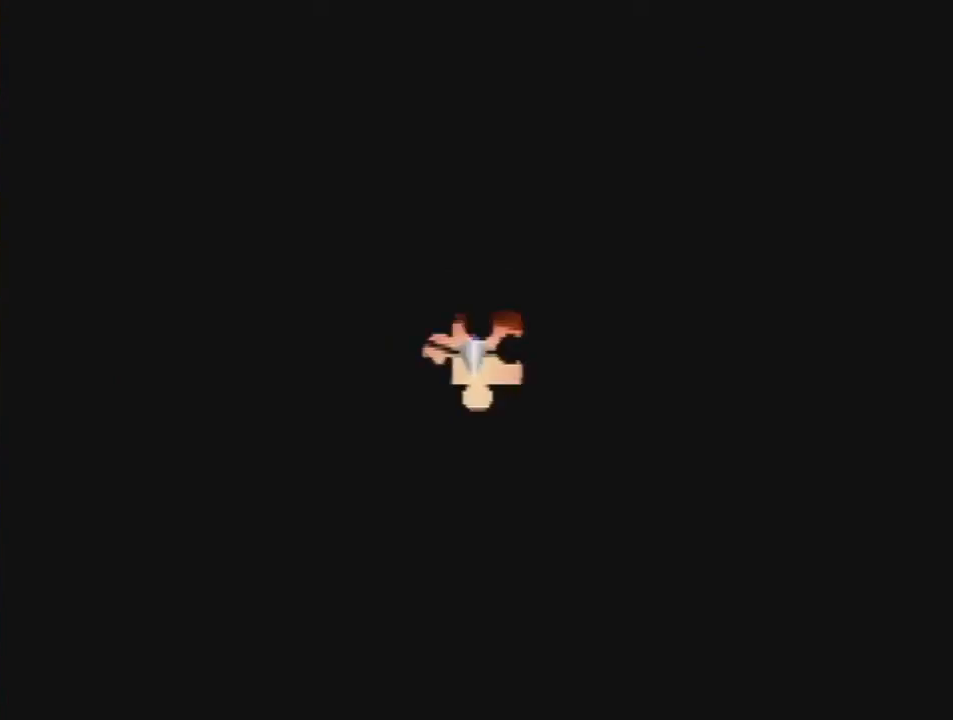
{"buttons": ["A", "B", "R1", "Z"], "left_stick": "up", "events": [[33, "C_DOWN", "down"], [33, "R1", "down"], [67, "C_LEFT", "down"], [67, "C_UP", "down"], [167, "C_UP", "up"], [167, "R1", "up"], [167, "Z", "down"], [200, "C_DOWN", "up"], [233, "C_LEFT", "up"], [367, "left_stick", "up"], [467, "A", "down"], [467, "B", "down"], [467, "R1", "down"]]}
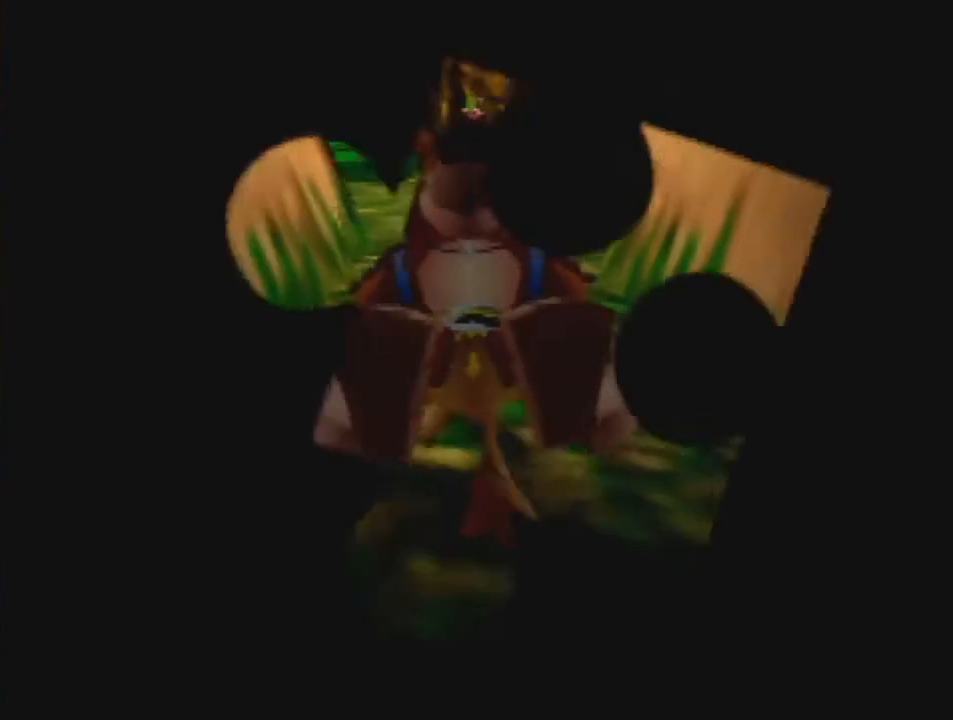
{"buttons": ["Z"], "left_stick": "up", "events": [[67, "A", "up"], [67, "B", "up"], [100, "R1", "up"], [233, "A", "down"], [333, "A", "up"], [467, "A", "down"], [500, "A", "up"]]}
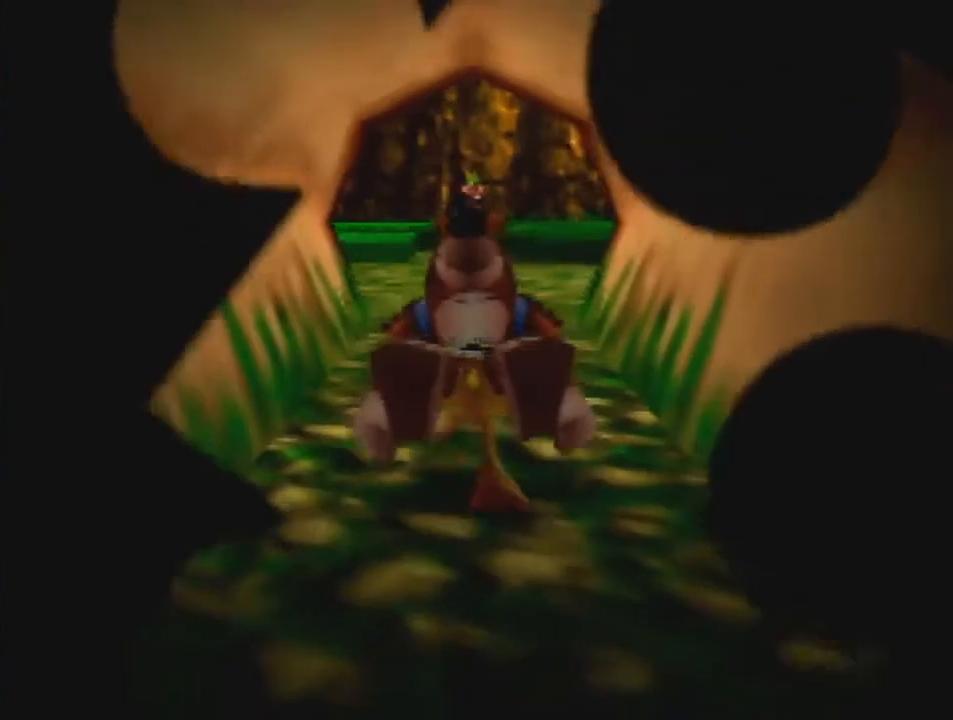
{"buttons": ["Z"], "left_stick": "up", "events": [[133, "A", "down"], [167, "A", "up"], [267, "A", "down"], [367, "A", "up"]]}
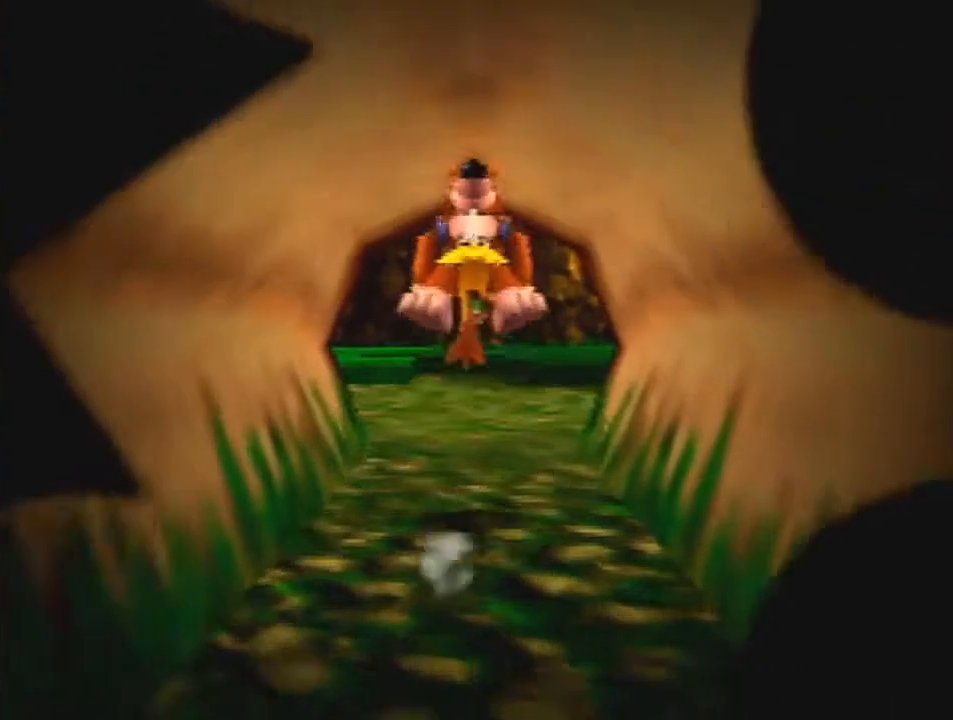
{"buttons": ["Z"], "left_stick": "up", "events": []}
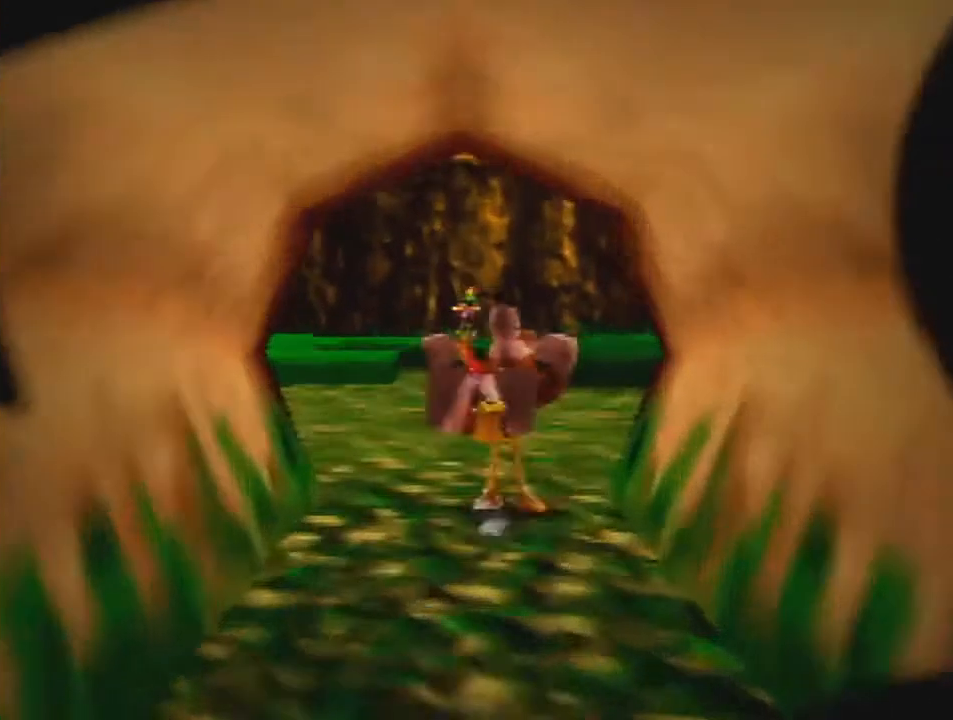
{"buttons": ["Z"], "left_stick": "up", "events": [[133, "A", "down"], [200, "A", "up"]]}
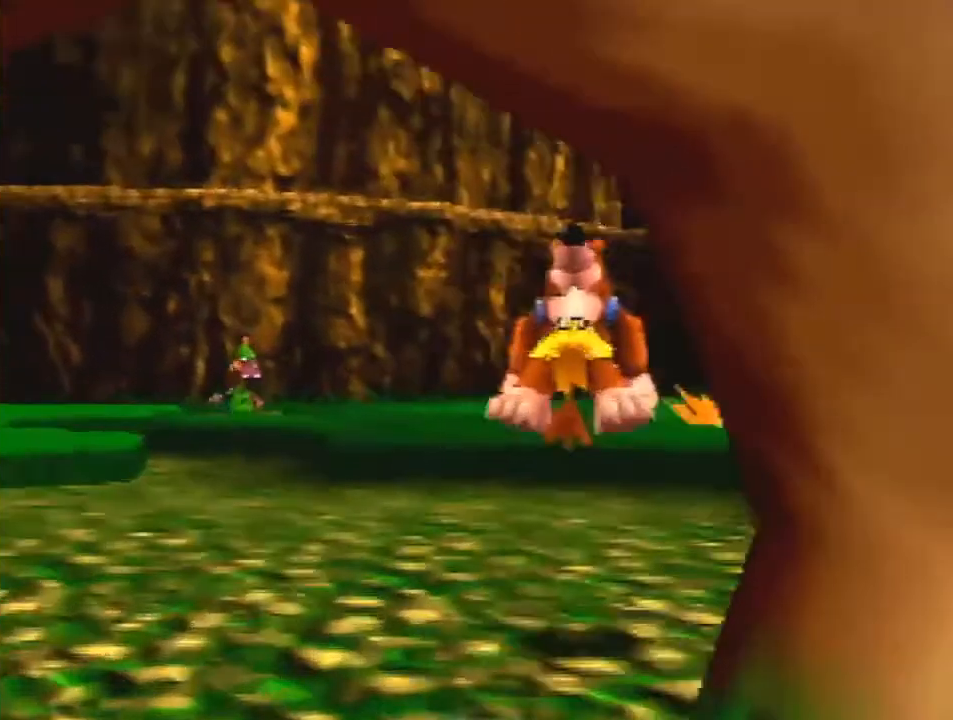
{"buttons": ["Z"], "left_stick": "up", "events": [[233, "A", "down"], [333, "A", "up"]]}
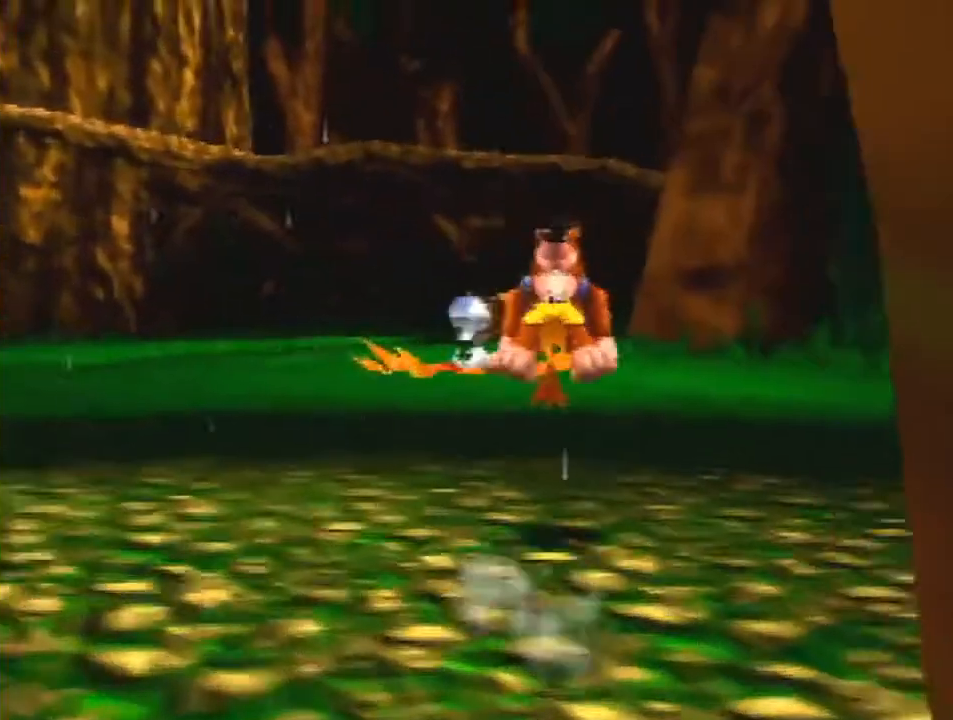
{"buttons": ["Z"], "left_stick": "up", "events": [[367, "A", "down"], [433, "A", "up"]]}
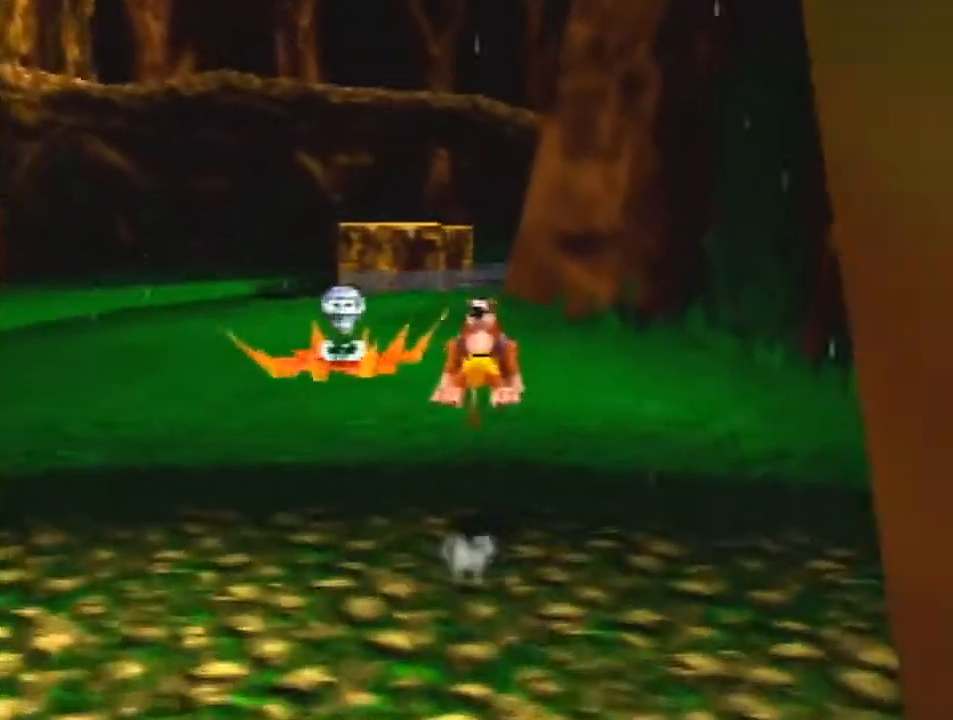
{"buttons": ["A", "Z"], "left_stick": "up", "events": [[467, "A", "down"]]}
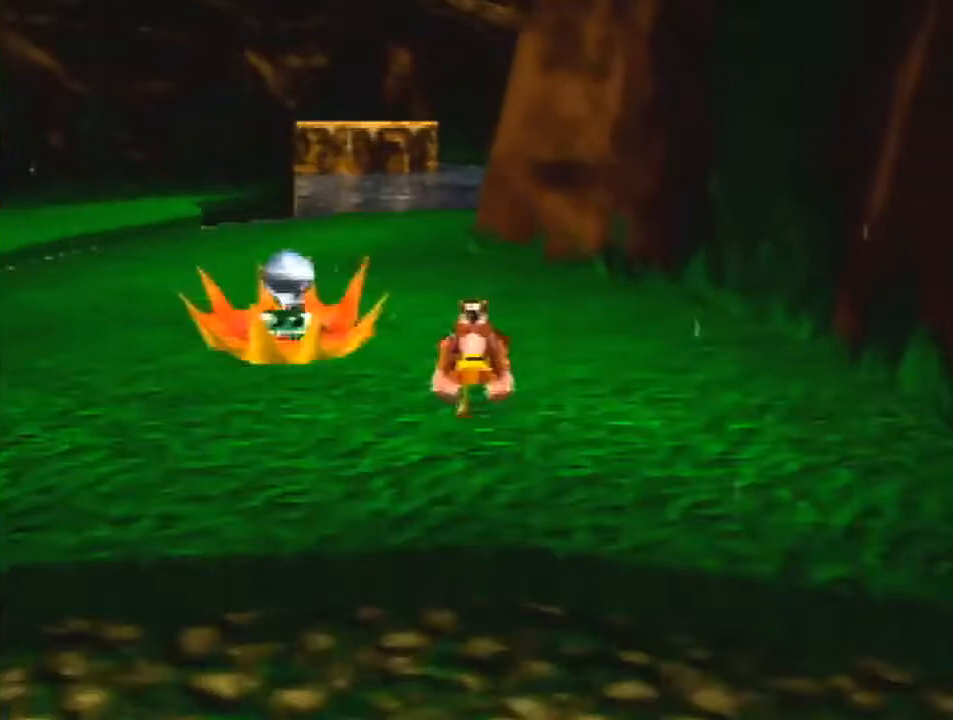
{"buttons": ["Z"], "left_stick": "up", "events": [[33, "A", "up"]]}
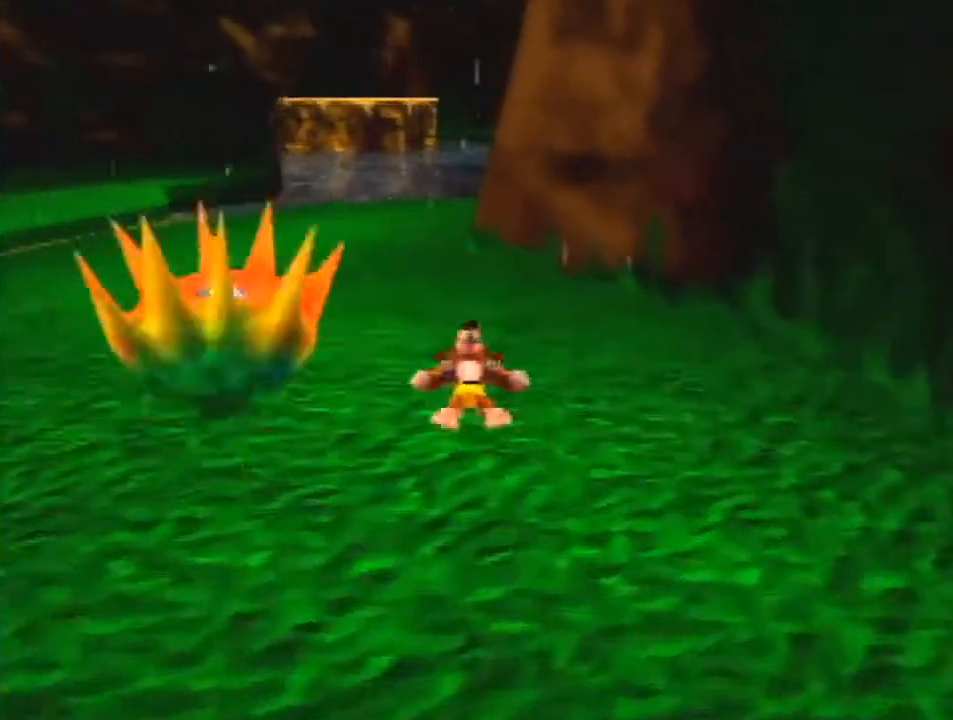
{"buttons": ["Z"], "left_stick": "up", "events": [[33, "A", "down"], [100, "A", "up"]]}
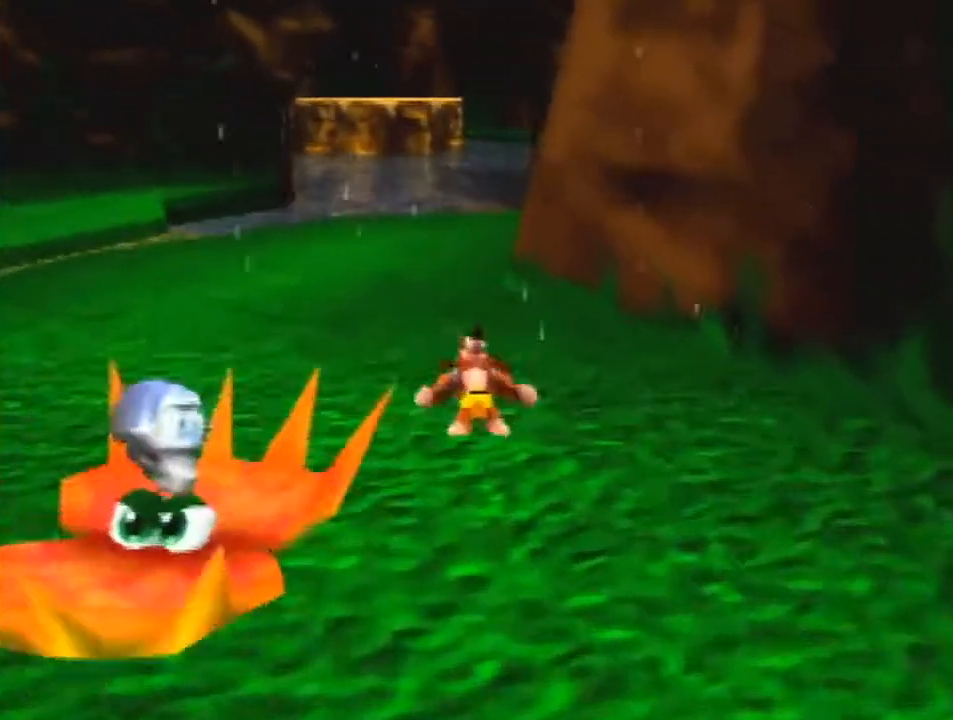
{"buttons": ["Z"], "left_stick": "up", "events": [[100, "A", "down"], [200, "A", "up"], [300, "C_DOWN", "down"], [433, "C_DOWN", "up"]]}
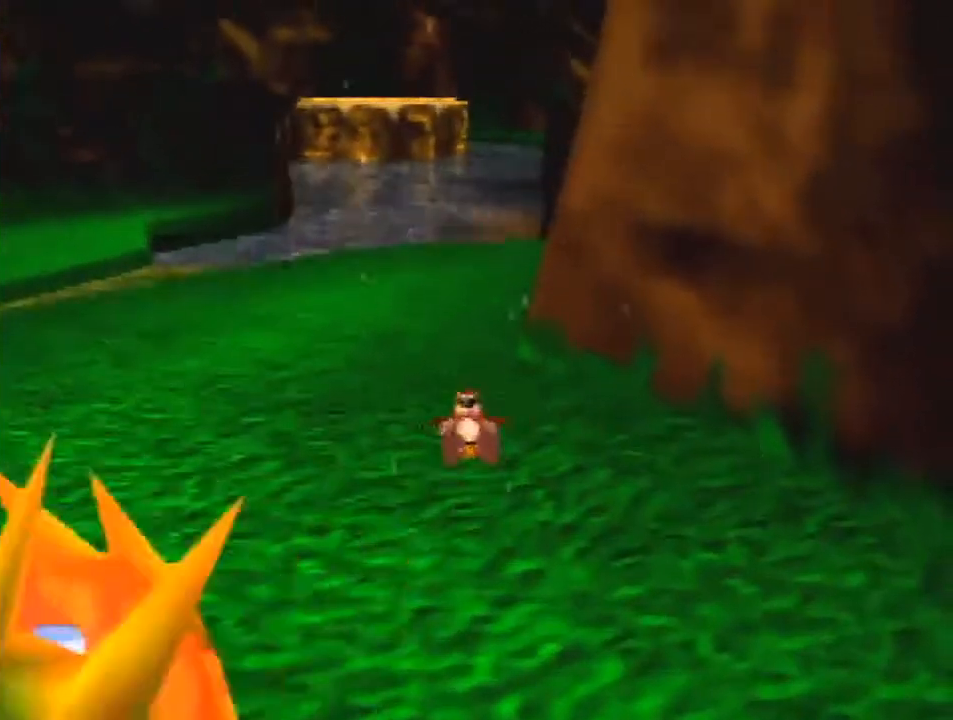
{"buttons": ["Z"], "left_stick": "up", "events": [[33, "A", "down"], [167, "A", "up"]]}
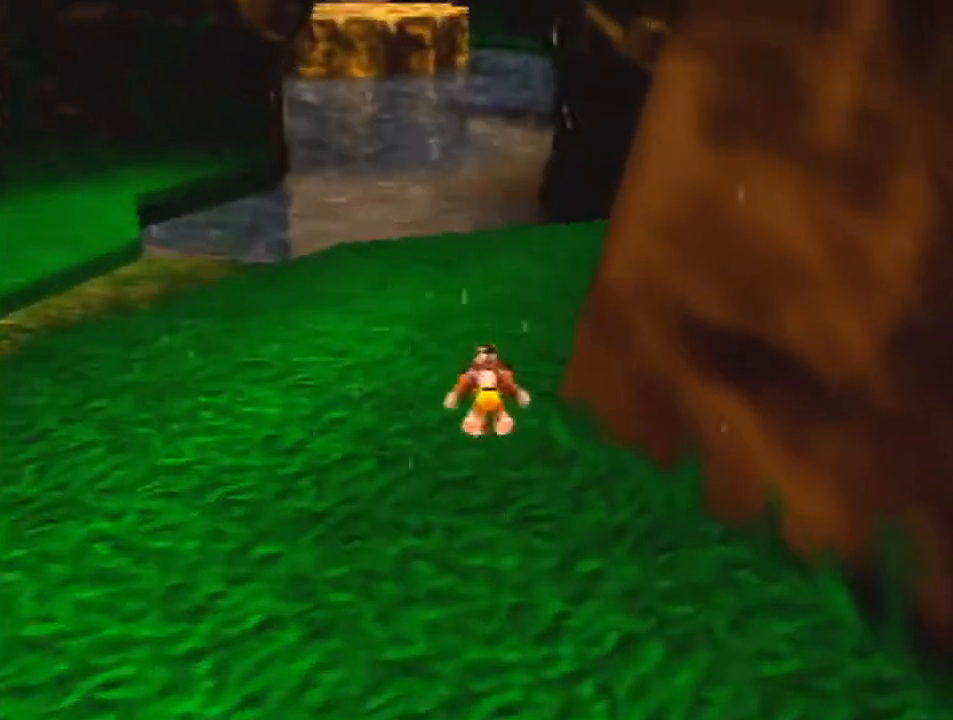
{"buttons": ["Z"], "left_stick": "up", "events": [[167, "A", "down"], [233, "R1", "down"], [267, "A", "up"], [400, "R1", "up"]]}
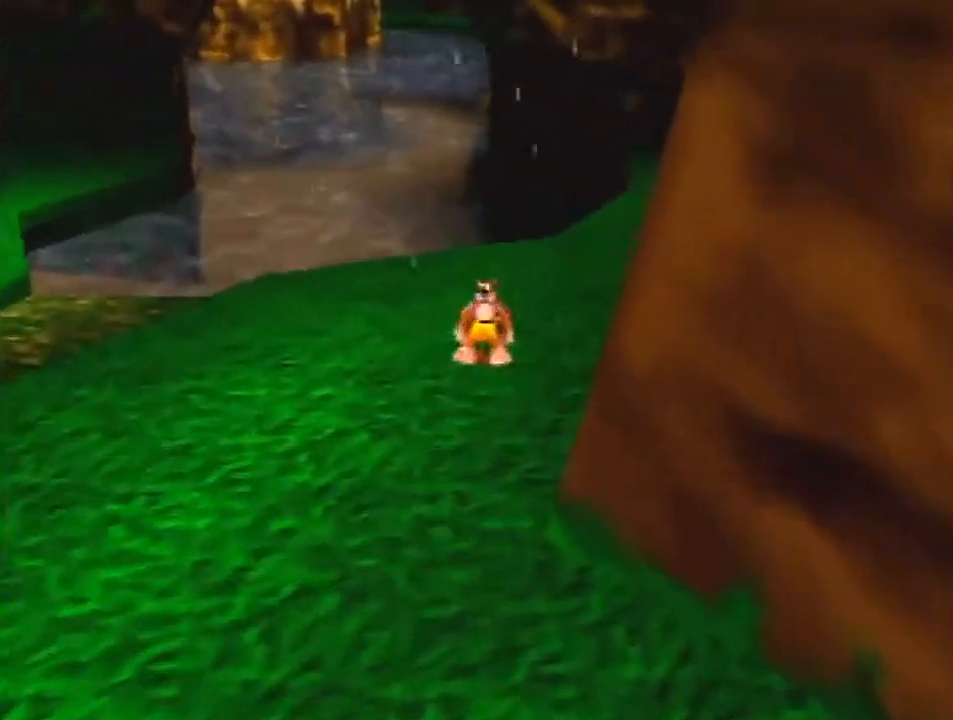
{"buttons": ["Z"], "left_stick": "up", "events": [[300, "A", "down"], [367, "A", "up"]]}
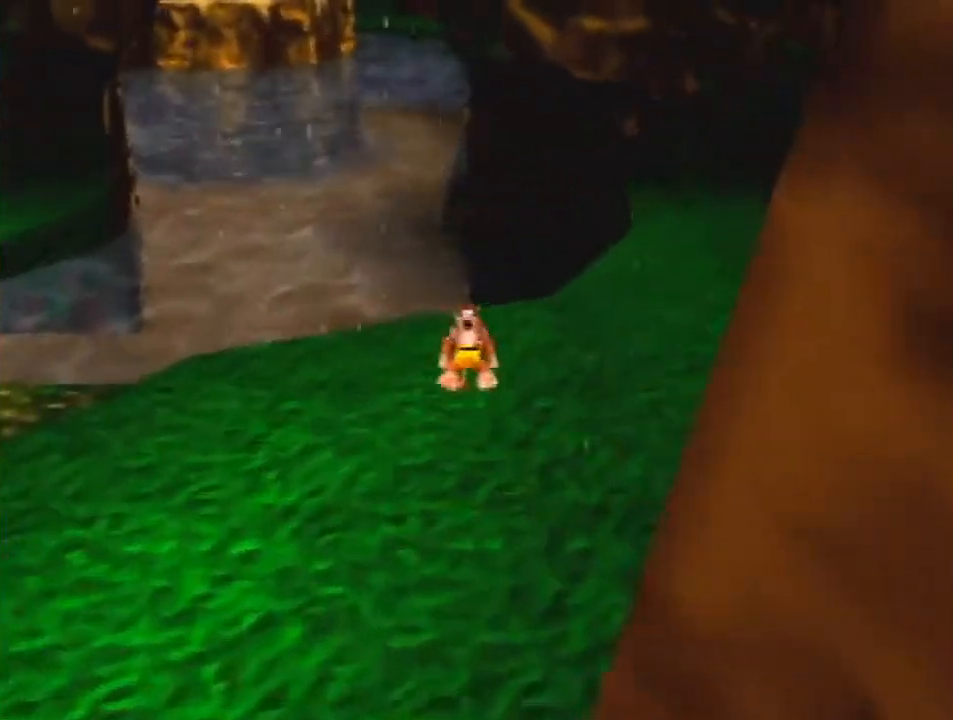
{"buttons": ["Z"], "left_stick": "up", "events": []}
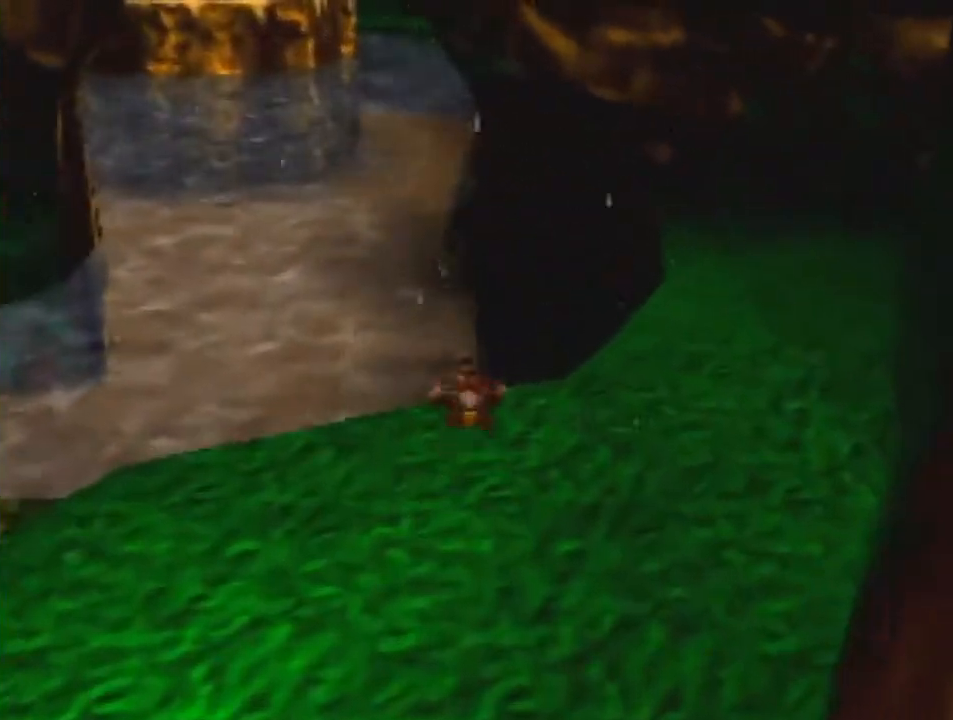
{"buttons": ["A", "Z"], "left_stick": "up", "events": [[33, "A", "down"]]}
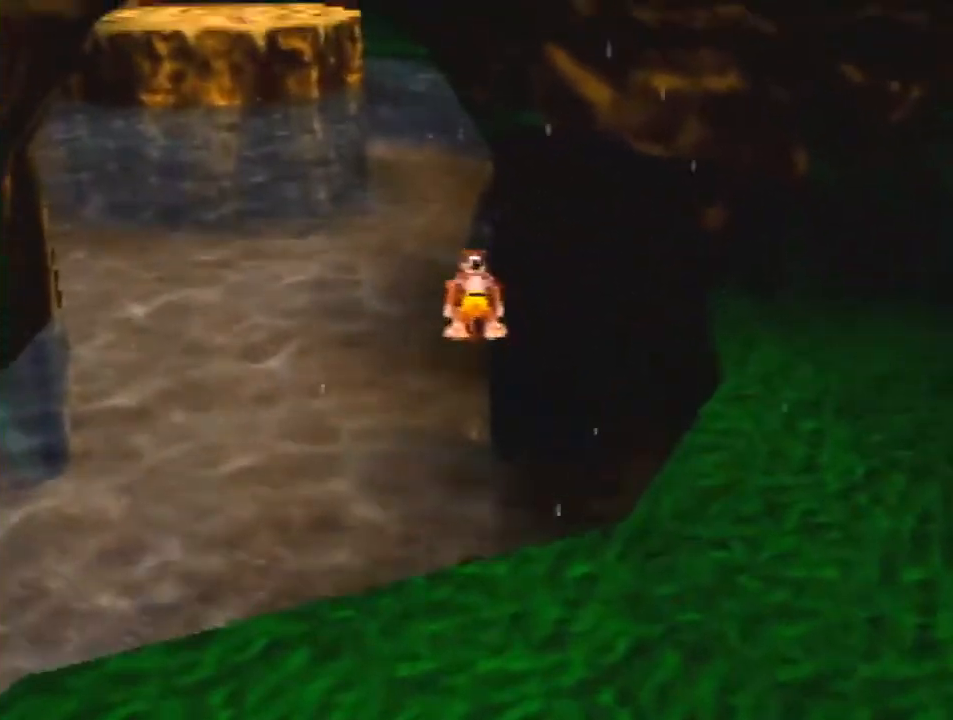
{"buttons": ["A", "Z"], "left_stick": "up", "events": []}
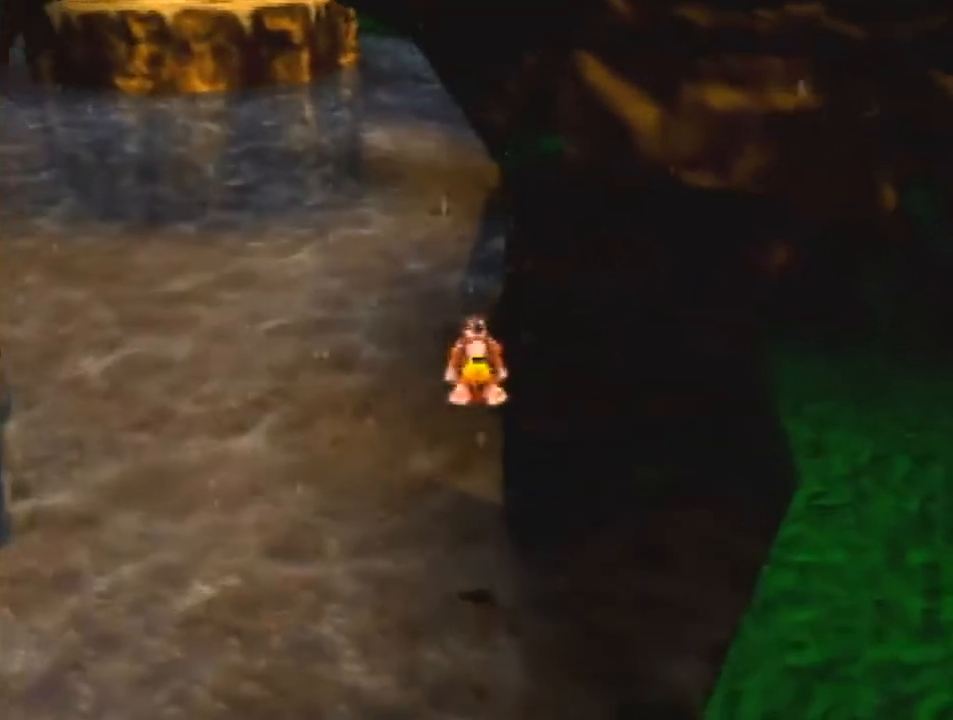
{"buttons": [], "left_stick": "up", "events": [[467, "A", "up"], [500, "Z", "up"]]}
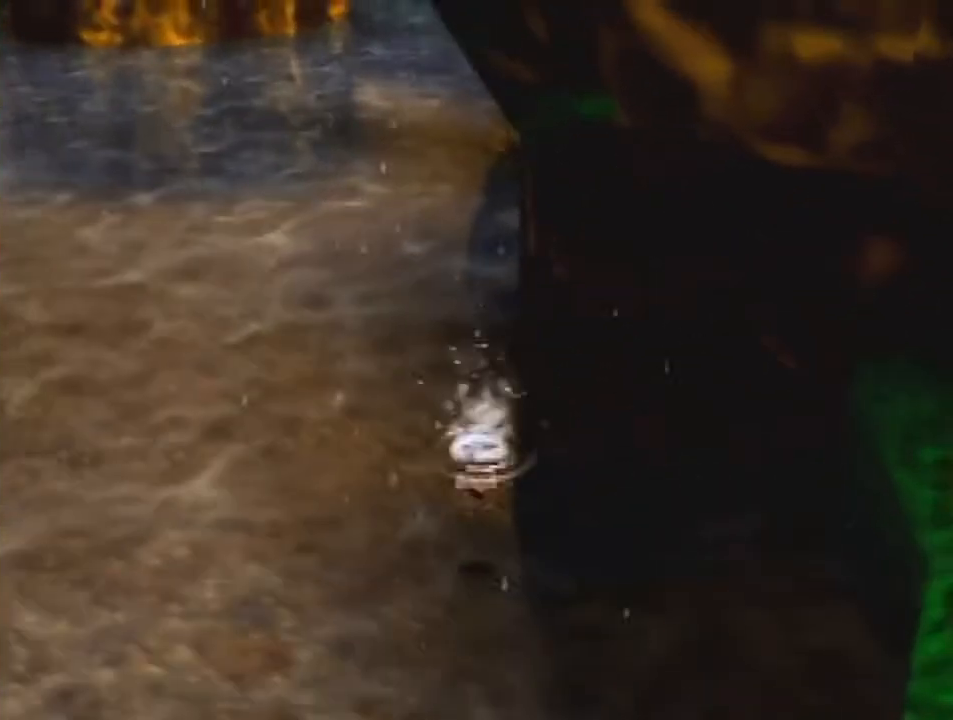
{"buttons": ["R1"], "left_stick": "up", "events": [[433, "R1", "down"]]}
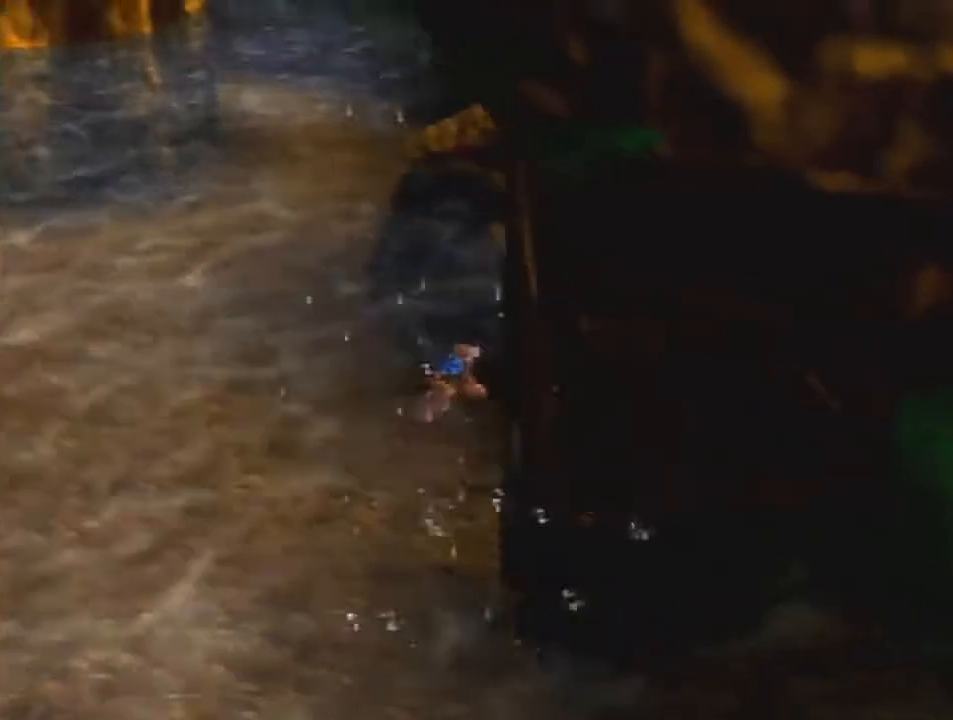
{"buttons": ["A"], "left_stick": "up", "events": [[167, "R1", "up"], [333, "A", "down"]]}